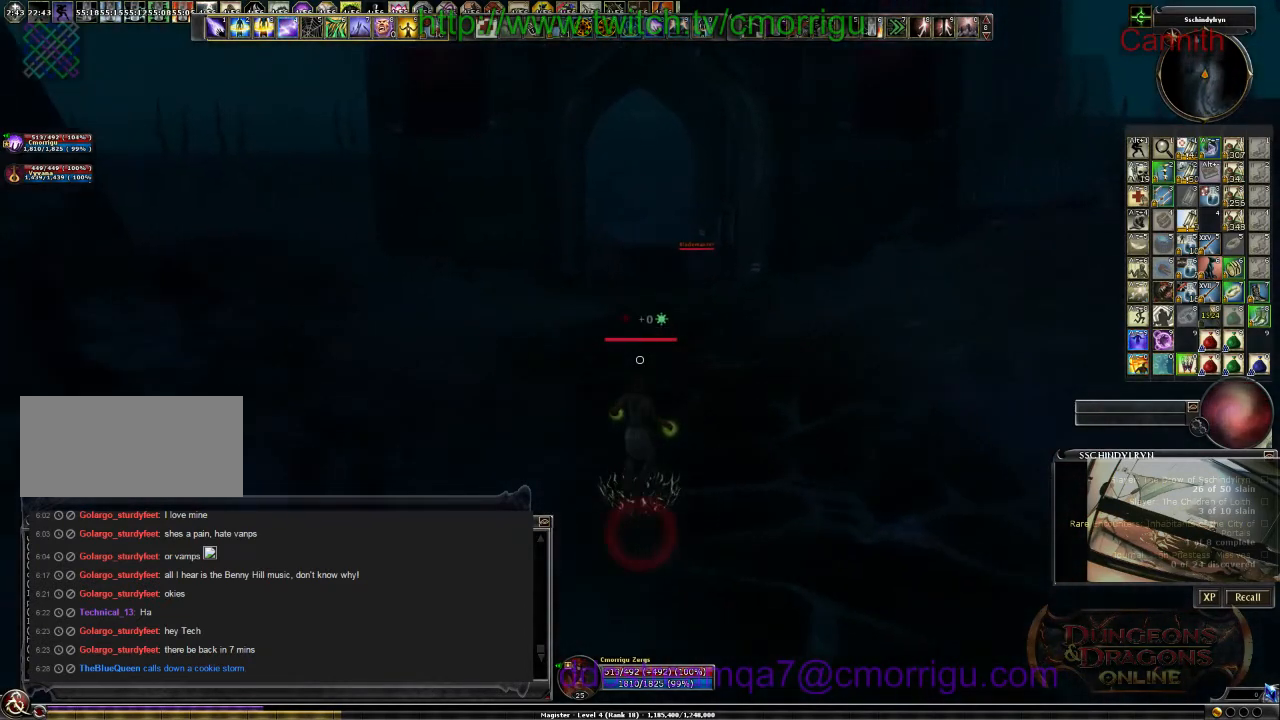
Gameplay with keyboard; each line is a JSON object with the keys held at the frame after it. "events" lists presses ("down") and releases ("up") of ".", "/", "0", "1", "2", "3", "4", "5", "6", "7", "8", "9", "a", "b", "backslash", "backspace", "c", "caps_lock", "comma", "ctrl_l", "ctrl_r", "d", "e", "equals", "escape", "f", "f1", "f10", "f11", "f12", "f2", "f3", "f4", "f5", "f6", "f7", "f8", "f9", "g", "h", "i", "j", "k", "l", "lbracket", "m", "minus", "n", "o", "p", "q", "quote", "r", "rbracket", "return", "s", "semicolon", "shift_l", "shift_r", "space", "t", "tilde", "u", "v", "w", "x", "y" and "z" between this image and that frame as [ms after this image, input, new state], when the widget could be followed in between. No other keys are recorded. Mouse input is not recorded. Not read: tab.
{"keys": ["w"], "events": []}
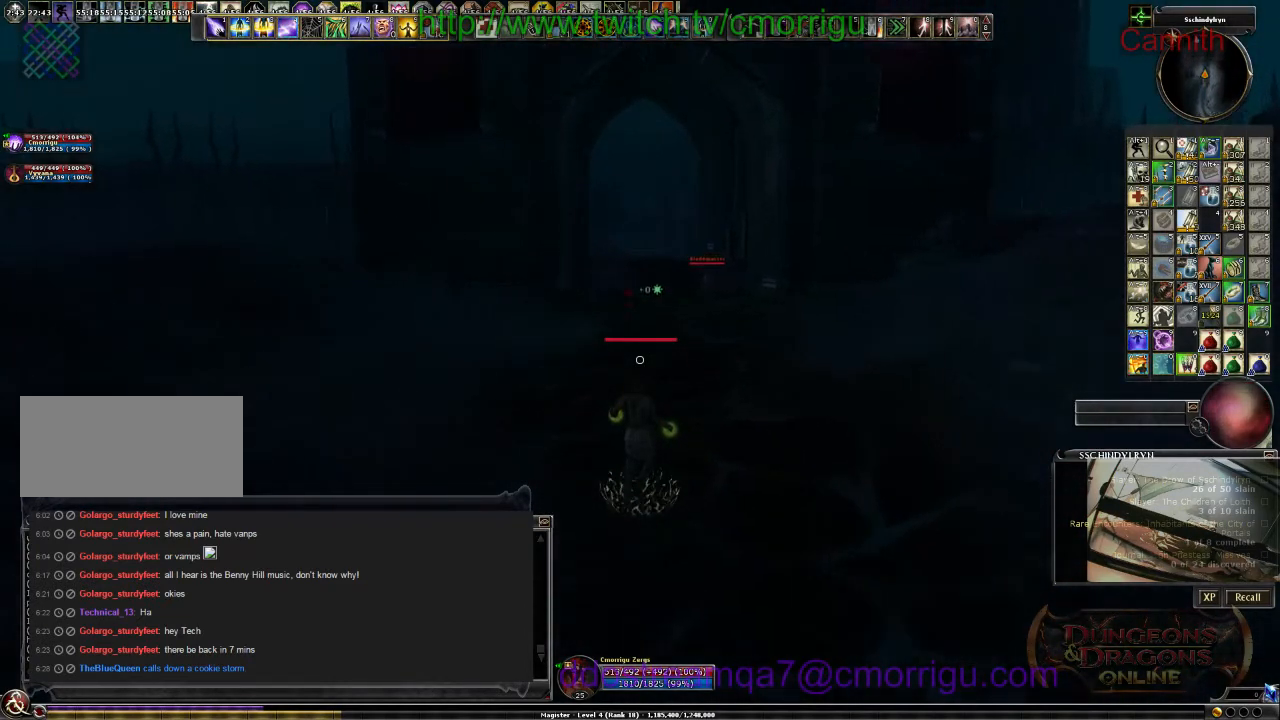
{"keys": ["w"], "events": [[33, "m", "down"], [200, "m", "up"]]}
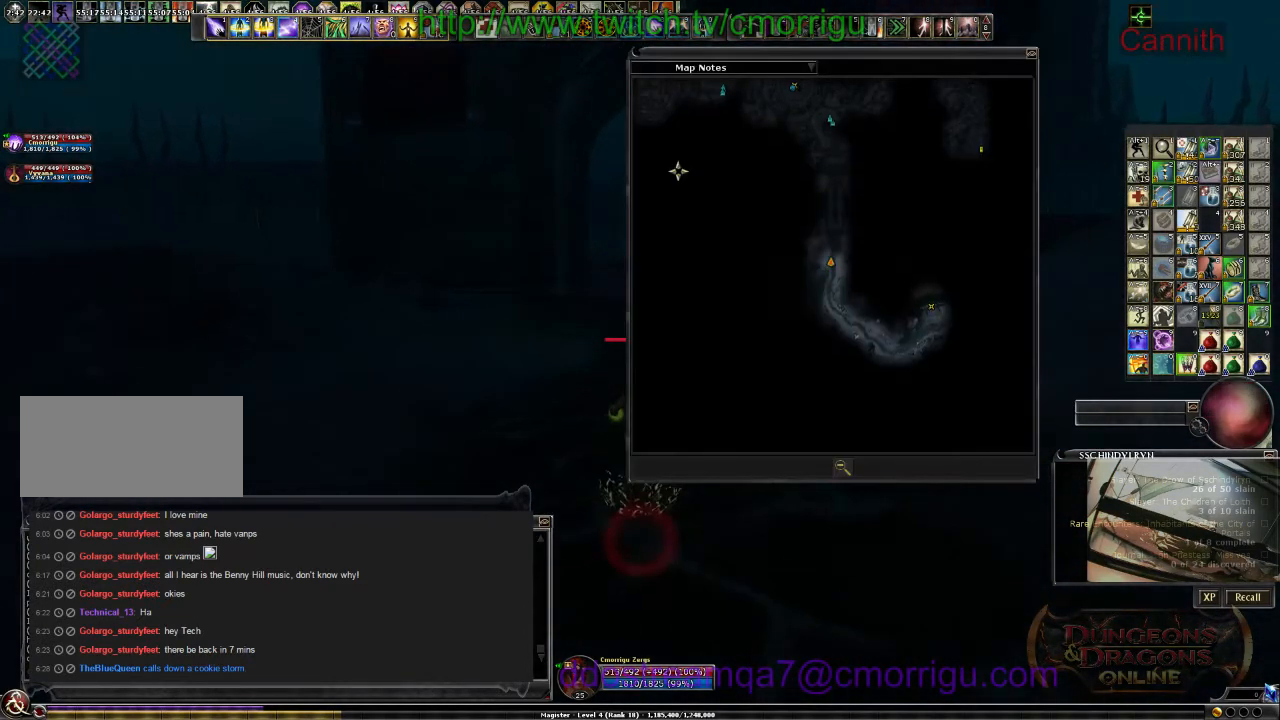
{"keys": ["w"], "events": []}
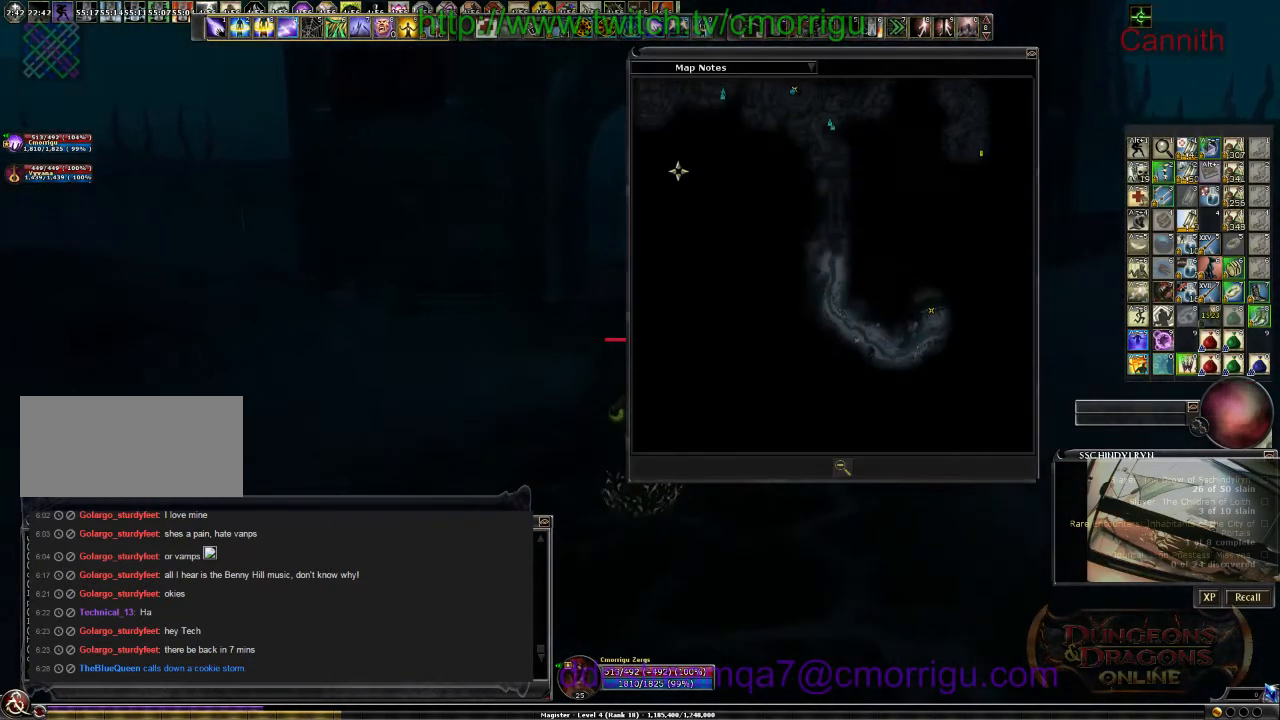
{"keys": ["w"], "events": [[200, "m", "down"], [366, "m", "up"]]}
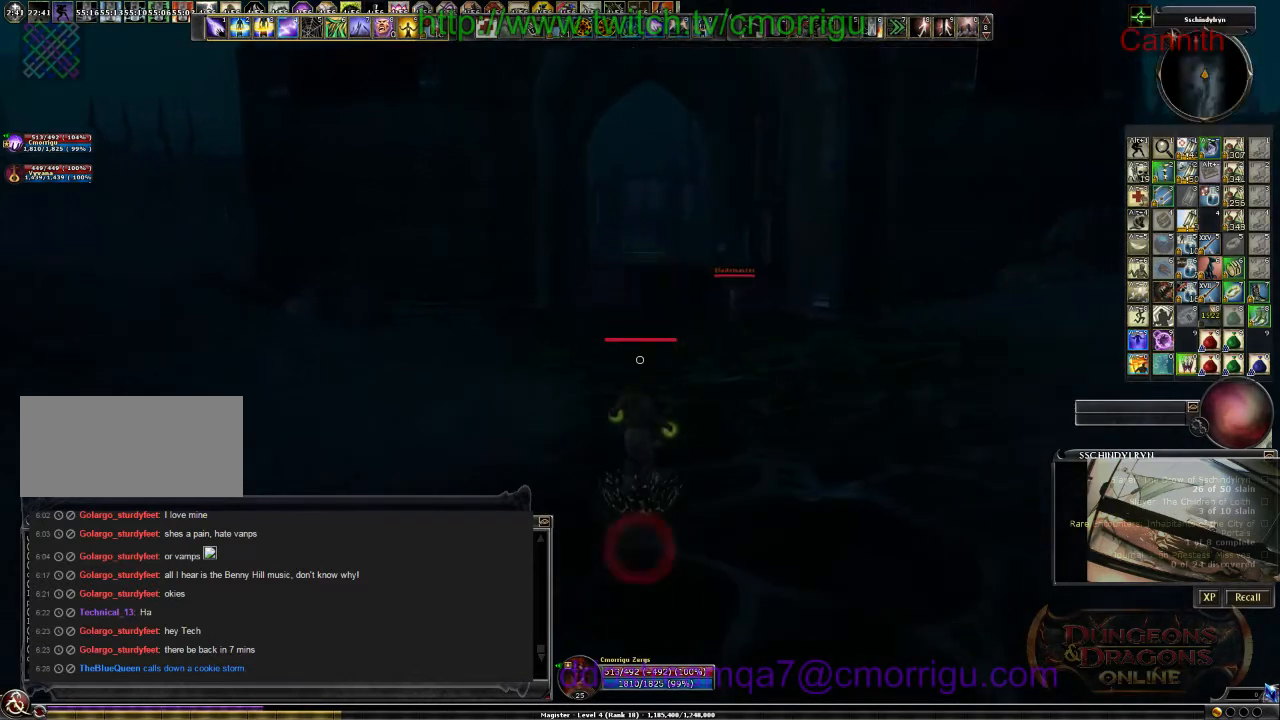
{"keys": ["w"], "events": []}
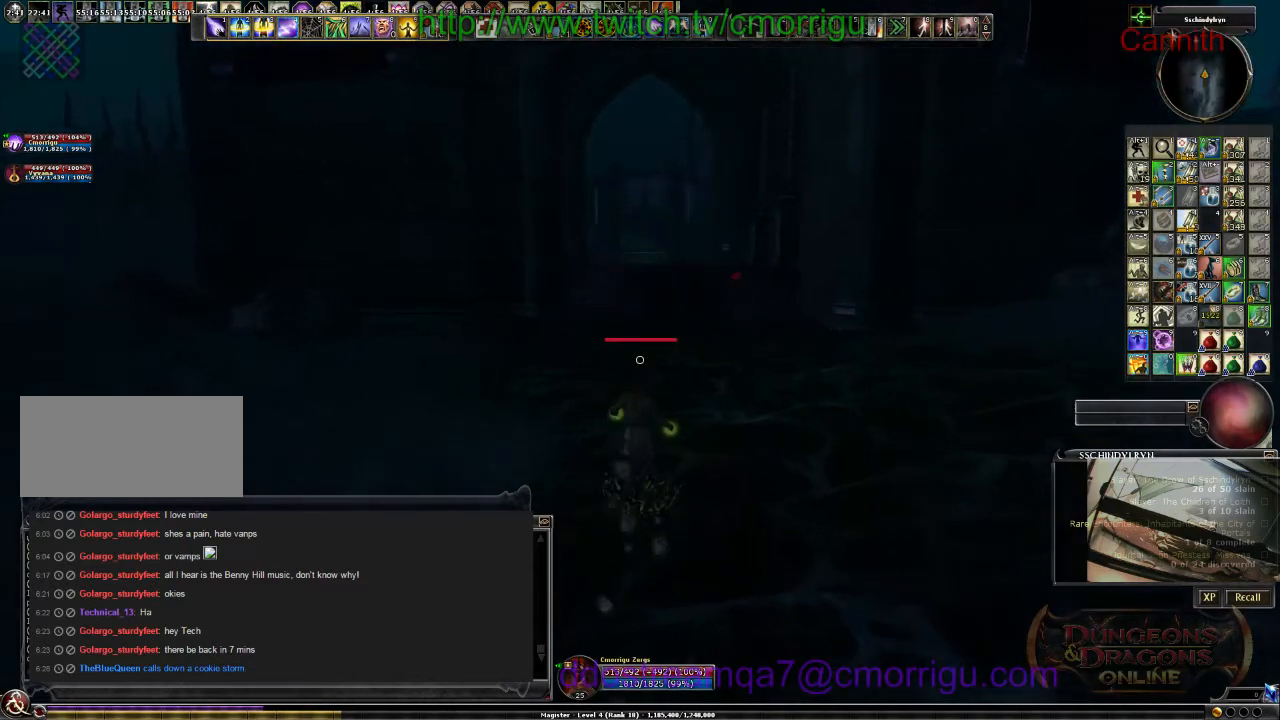
{"keys": ["w"], "events": []}
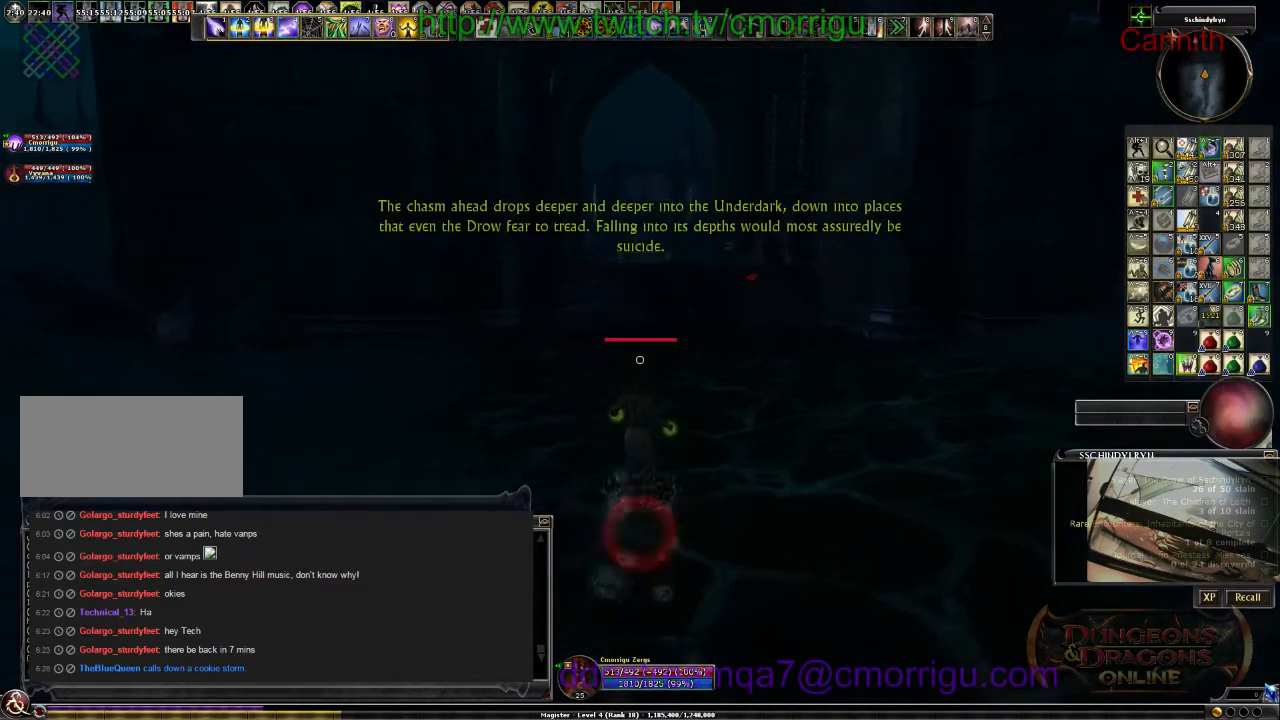
{"keys": ["w"], "events": []}
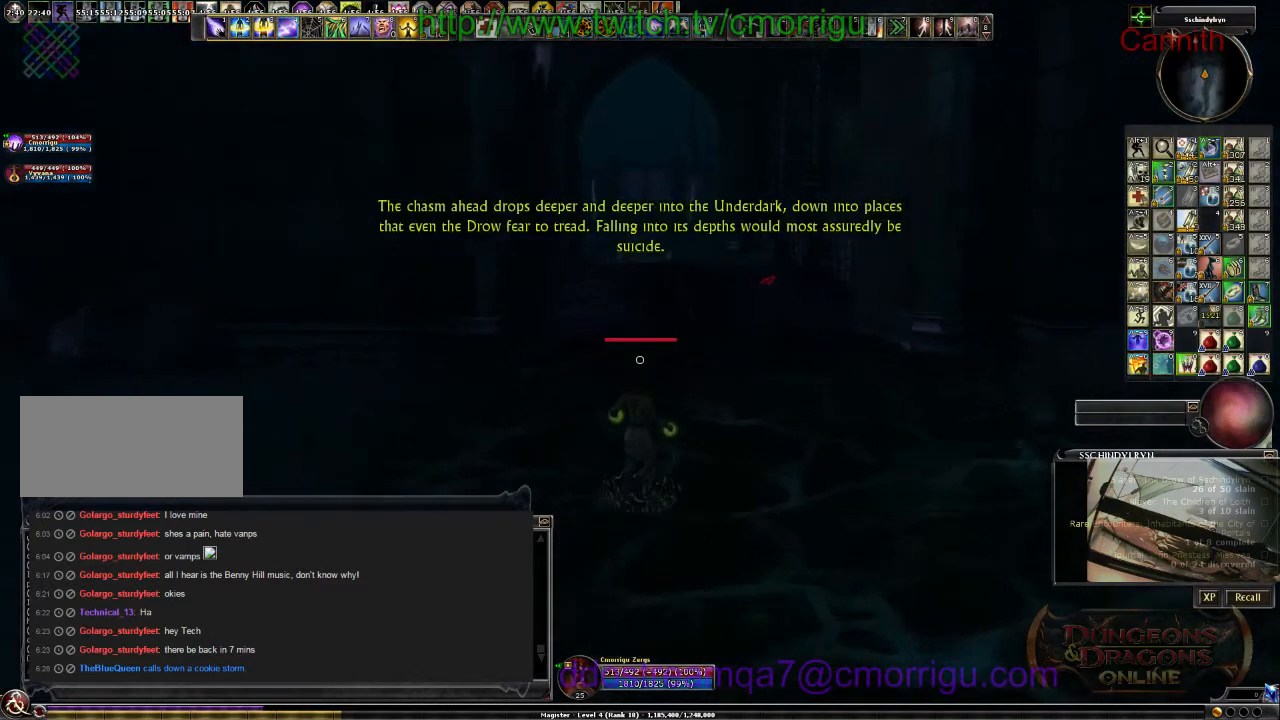
{"keys": ["w"], "events": []}
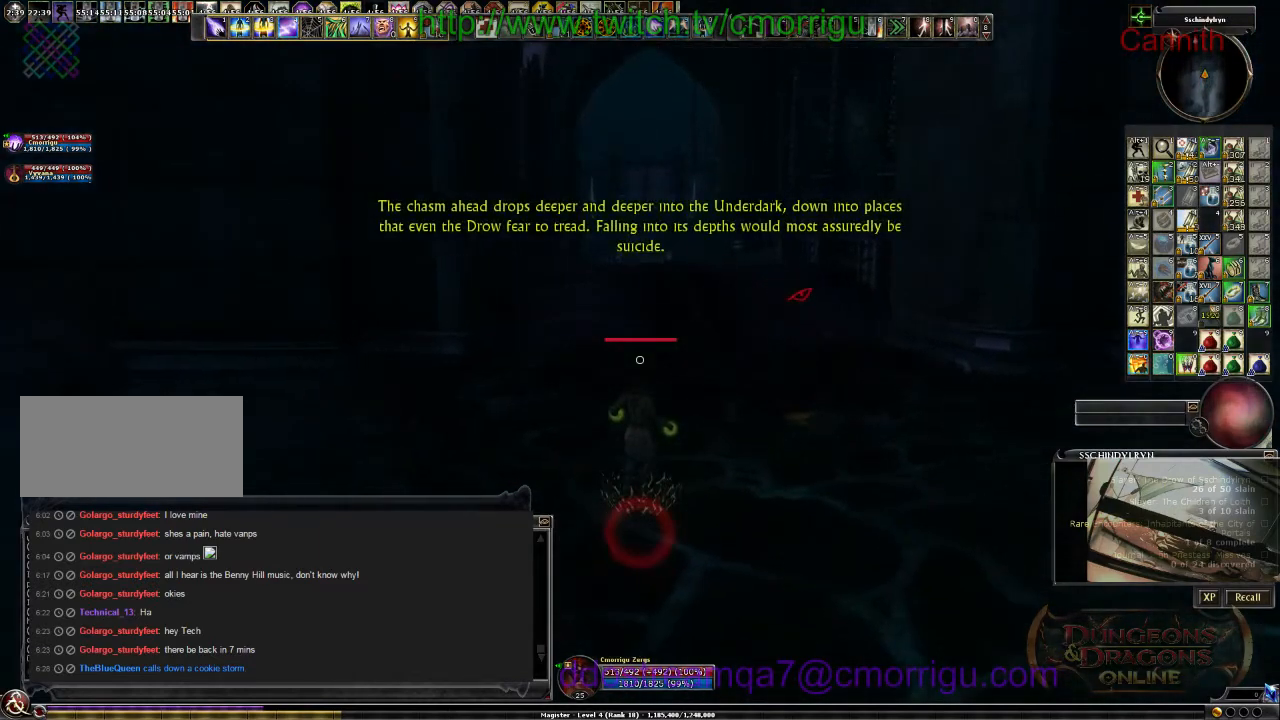
{"keys": ["w"], "events": []}
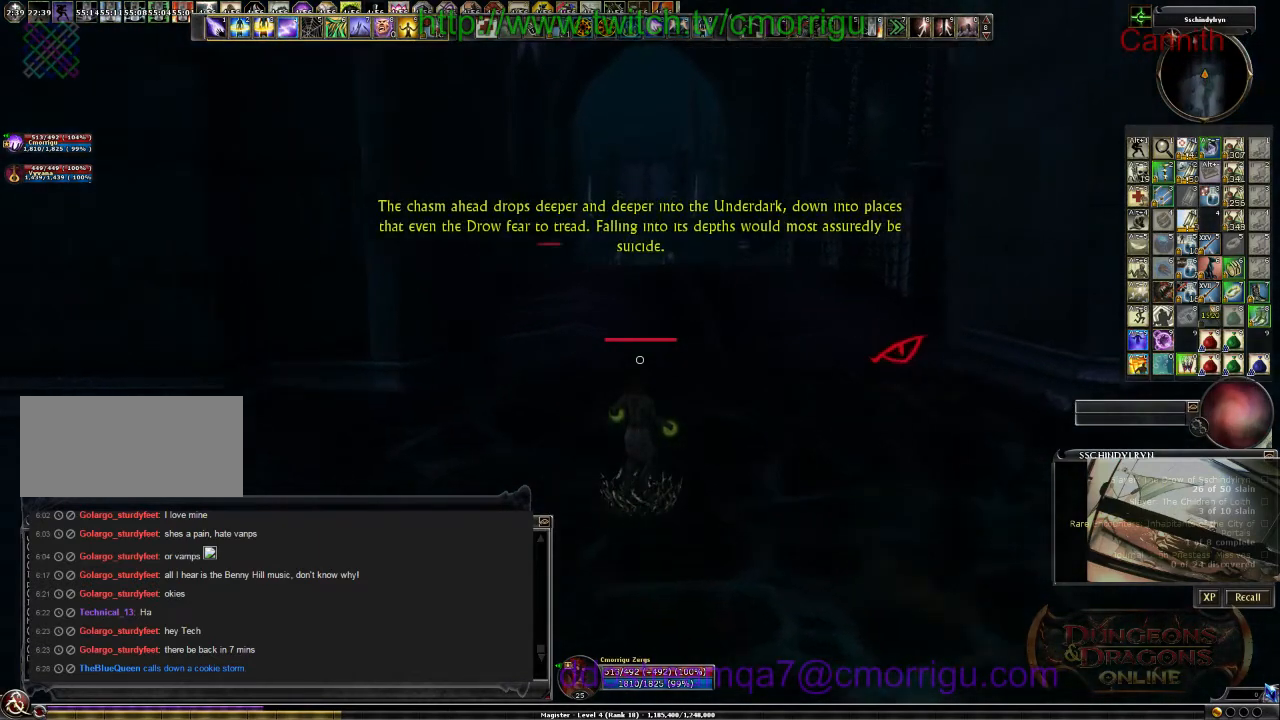
{"keys": ["w"], "events": []}
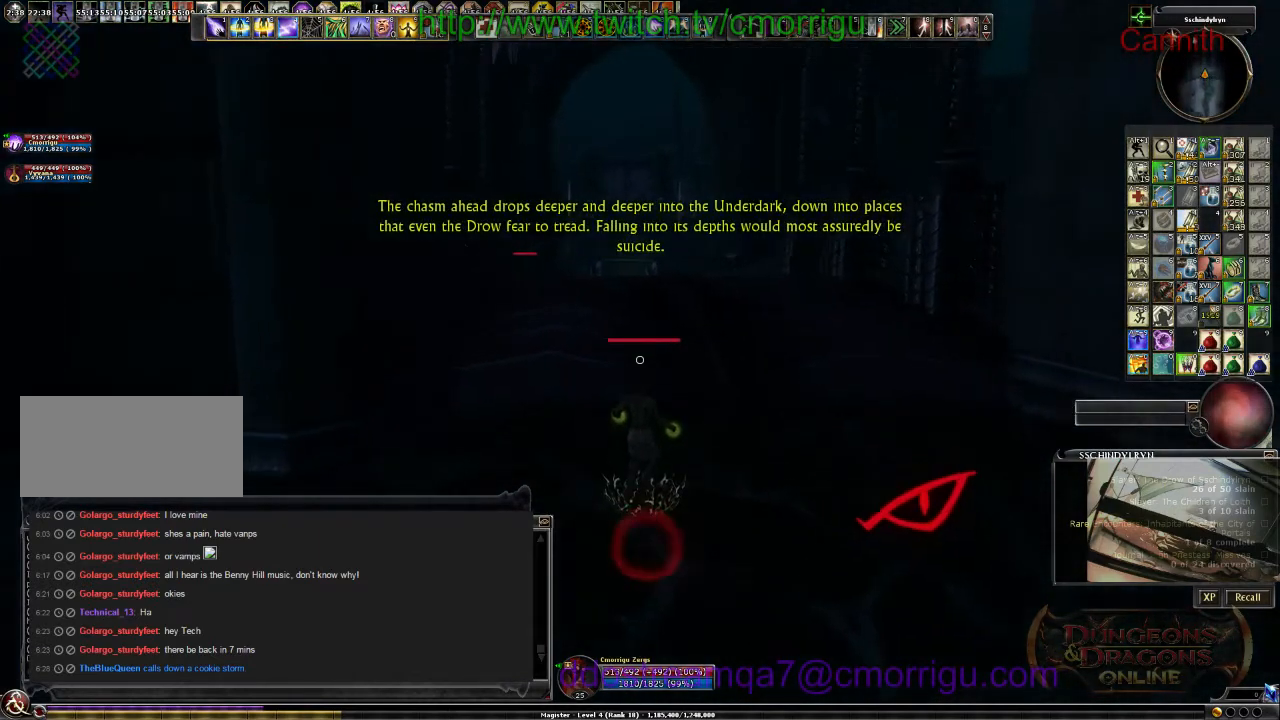
{"keys": ["w"], "events": []}
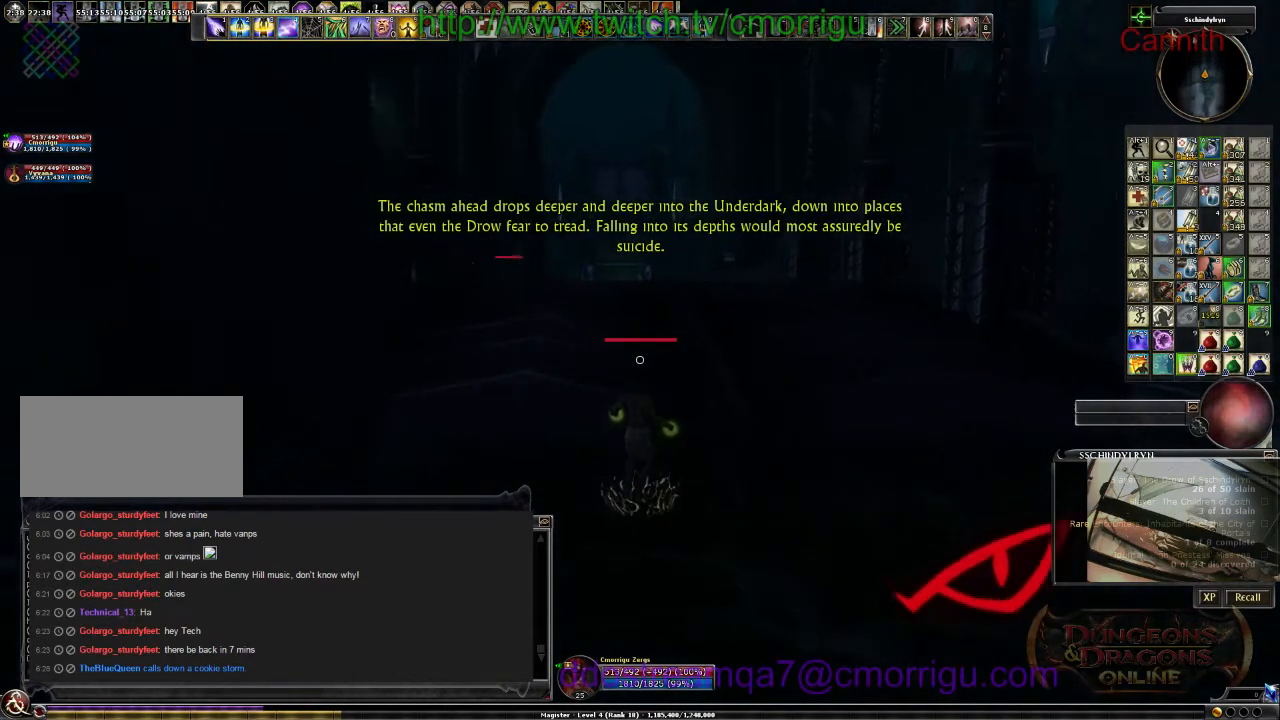
{"keys": ["w"], "events": []}
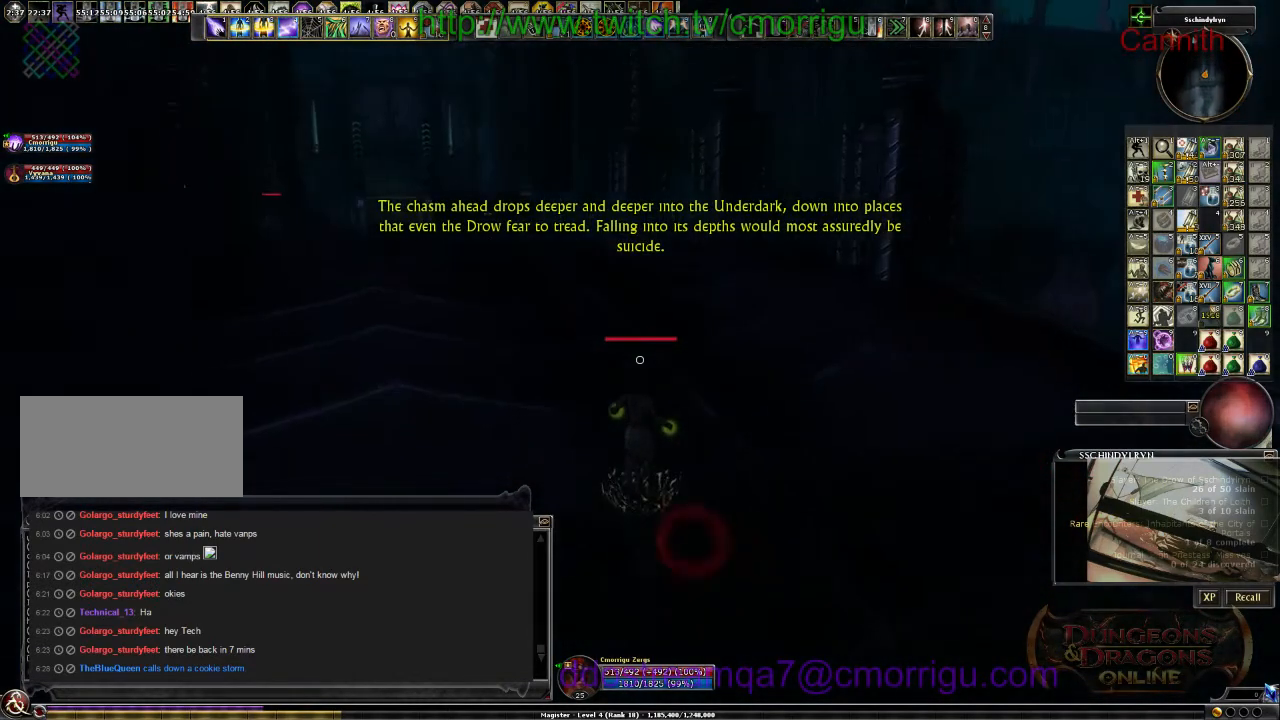
{"keys": ["w"], "events": []}
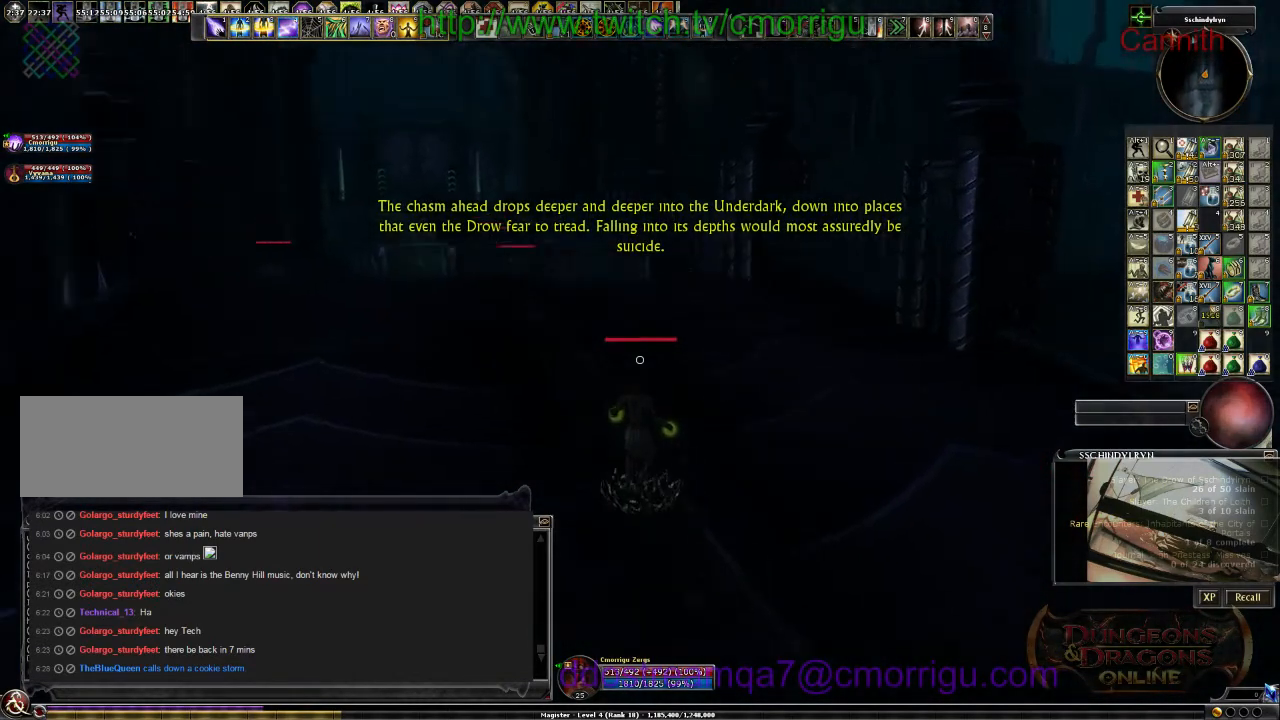
{"keys": ["w"], "events": []}
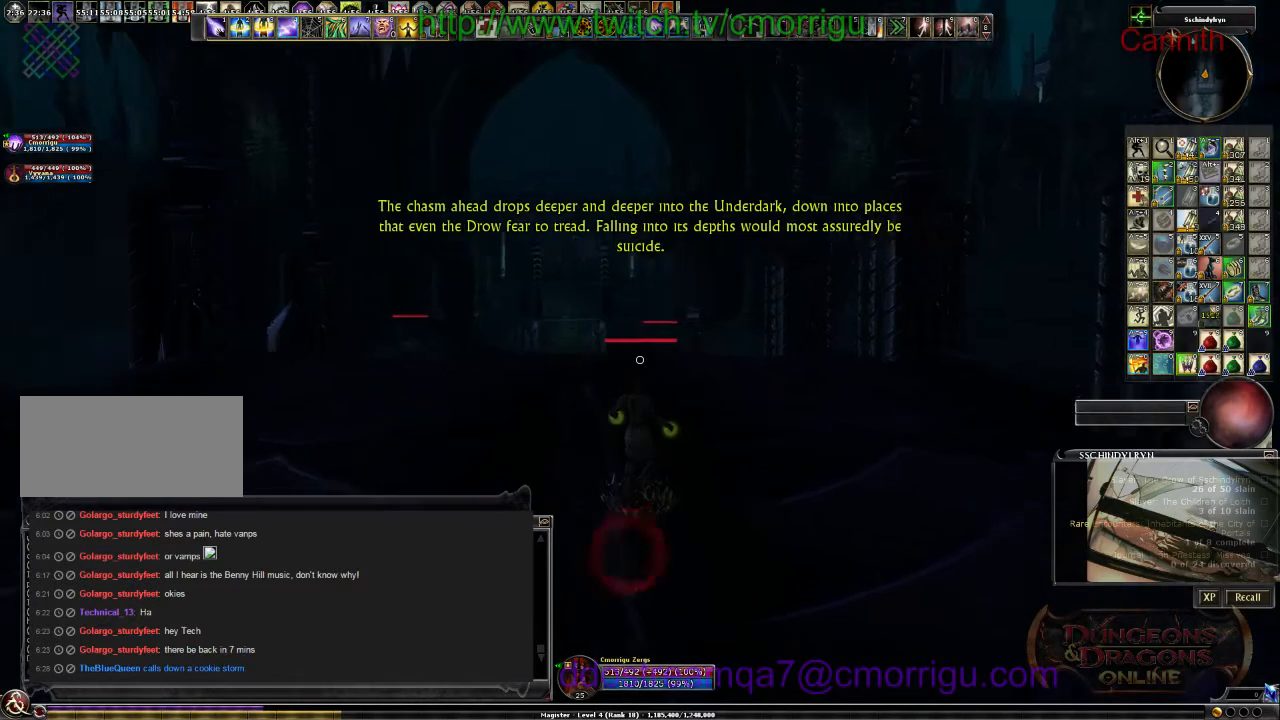
{"keys": ["w"], "events": [[133, "m", "down"], [300, "m", "up"]]}
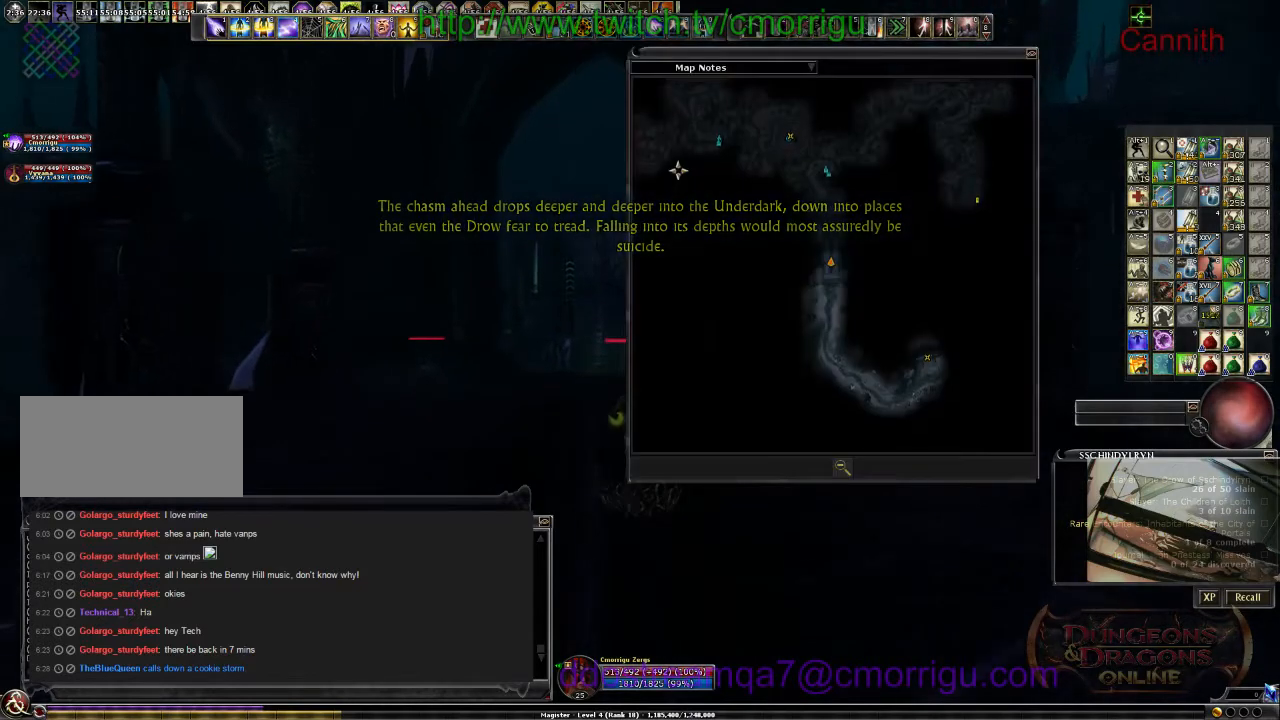
{"keys": ["w"], "events": []}
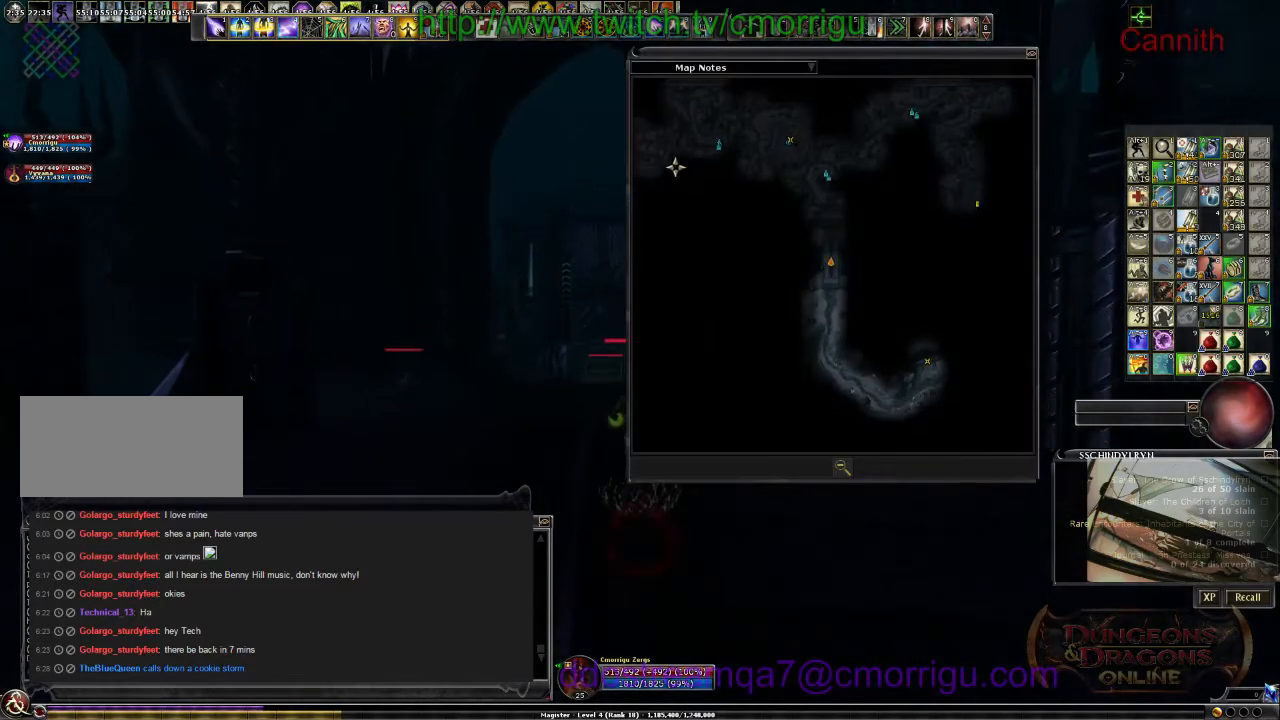
{"keys": ["w"], "events": []}
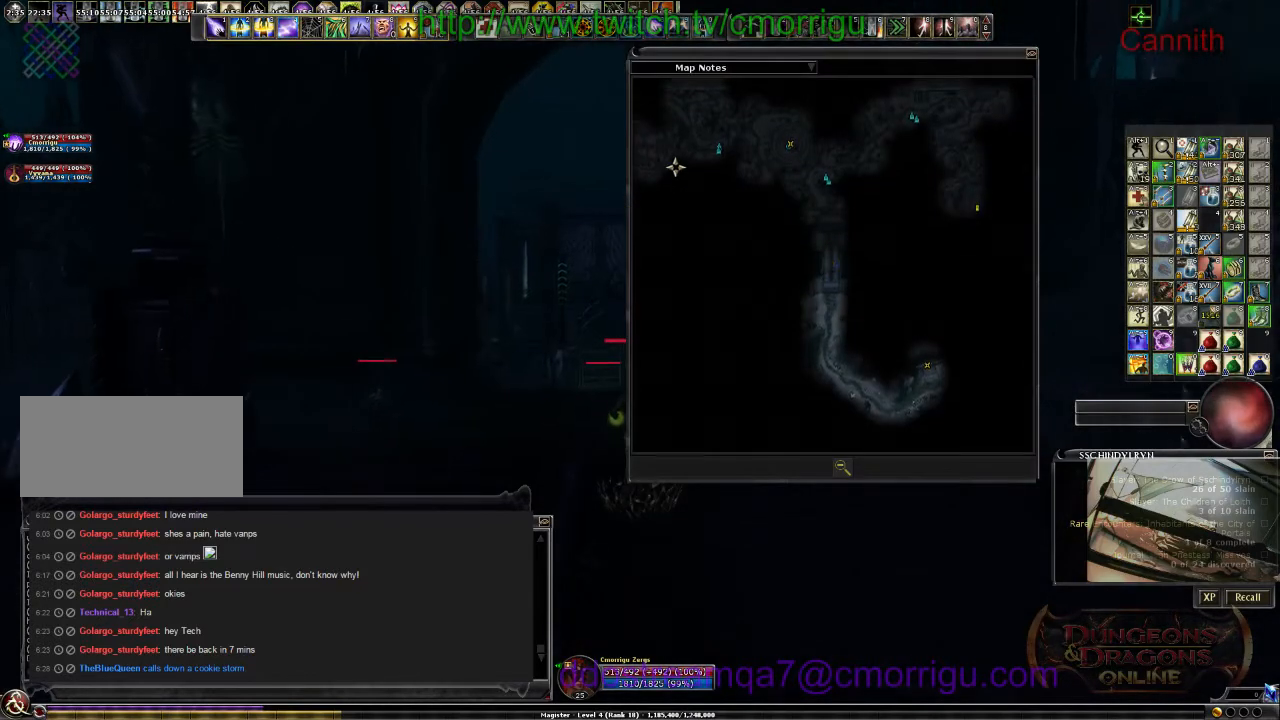
{"keys": ["w"], "events": []}
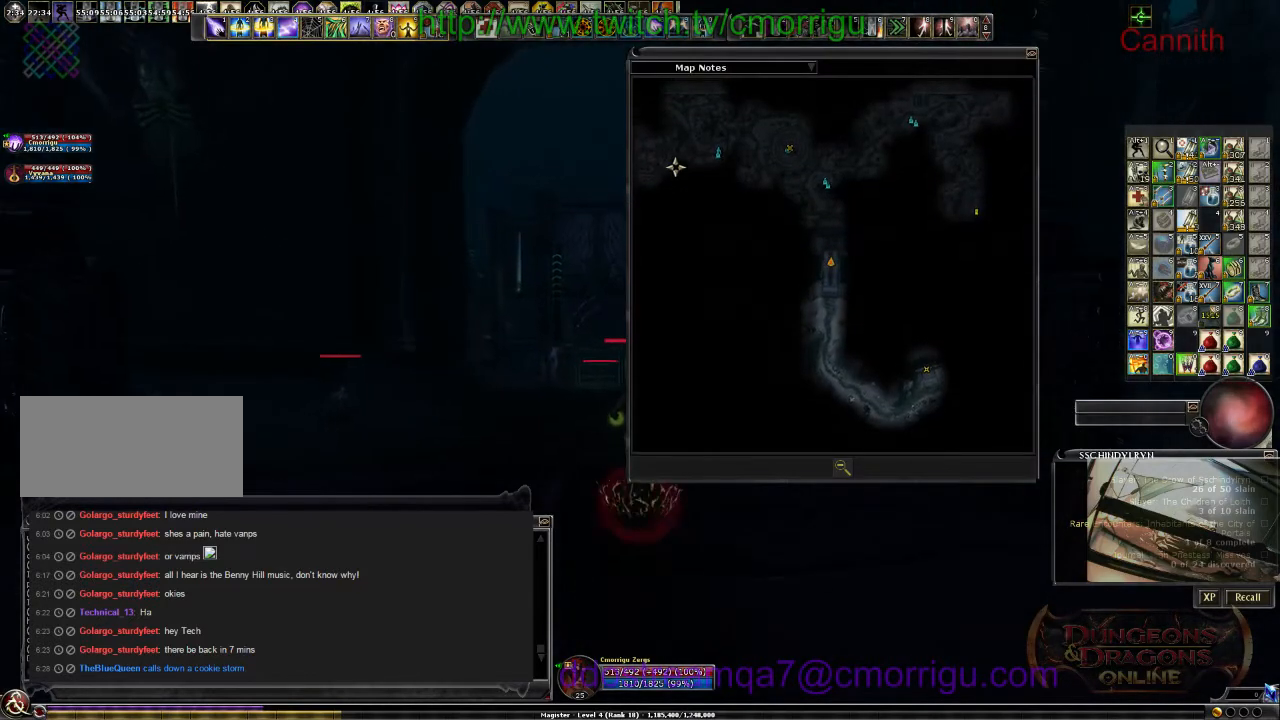
{"keys": ["w"], "events": []}
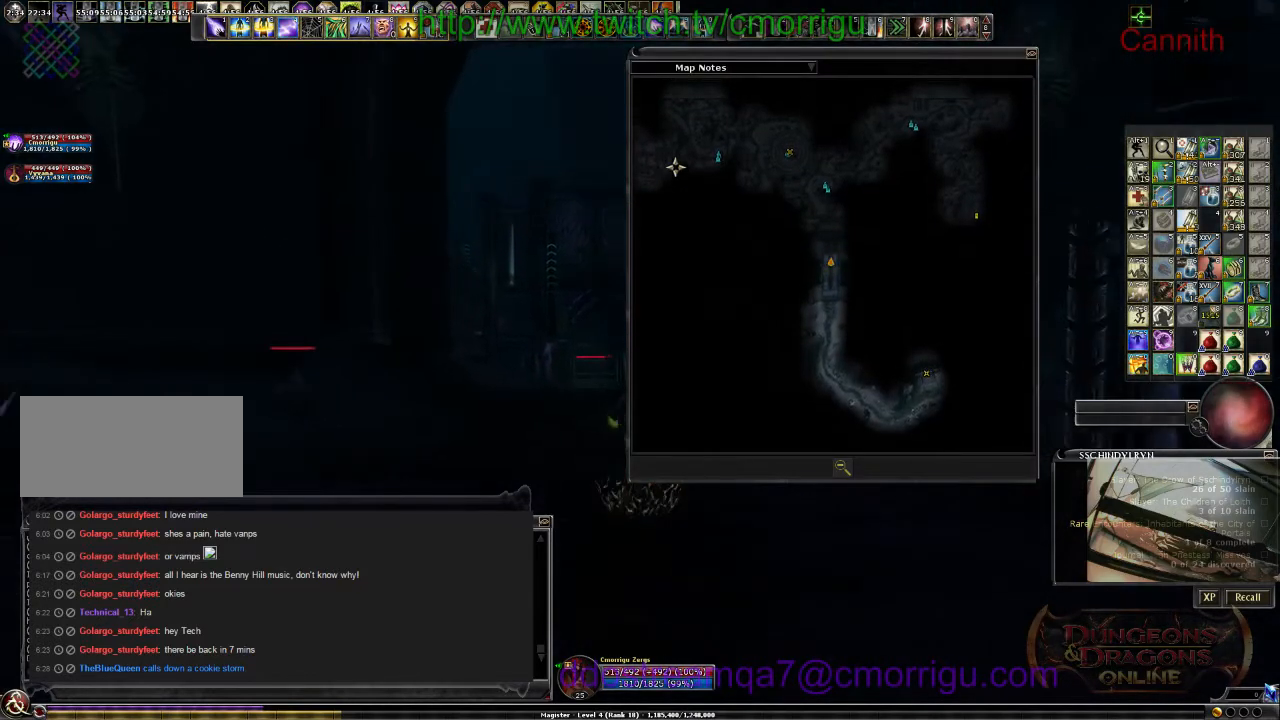
{"keys": ["w"], "events": []}
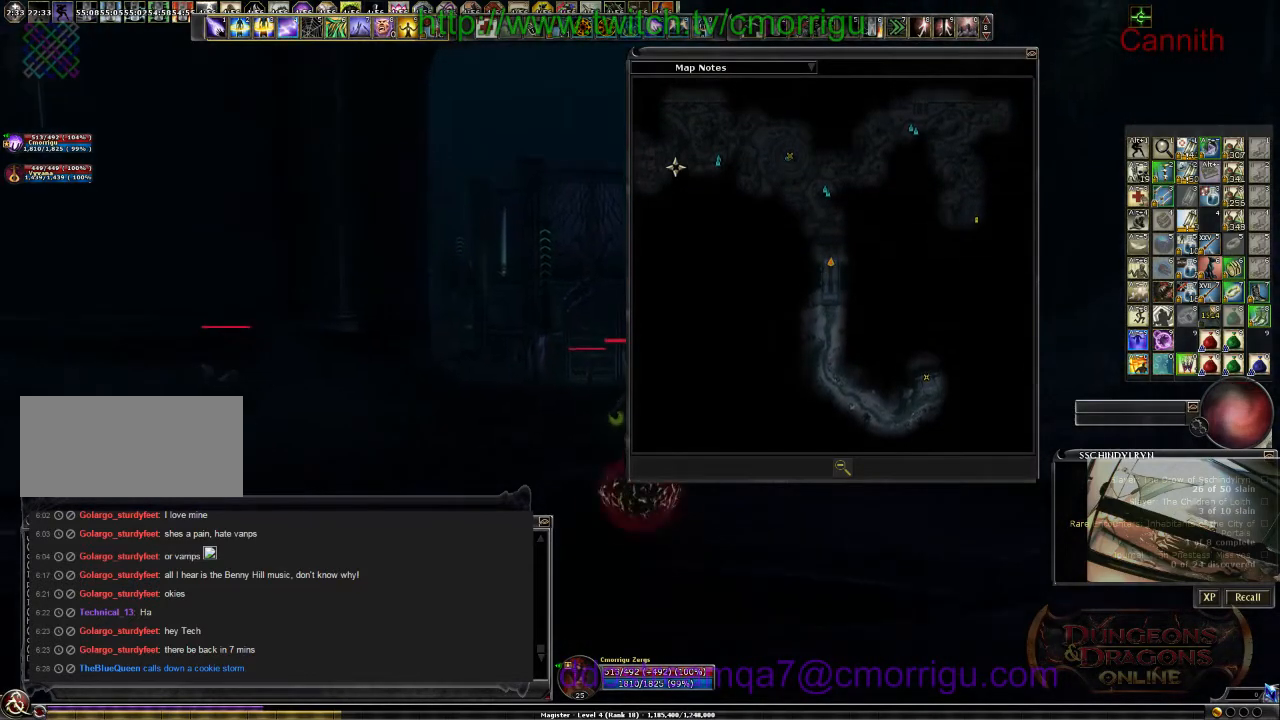
{"keys": ["w"], "events": []}
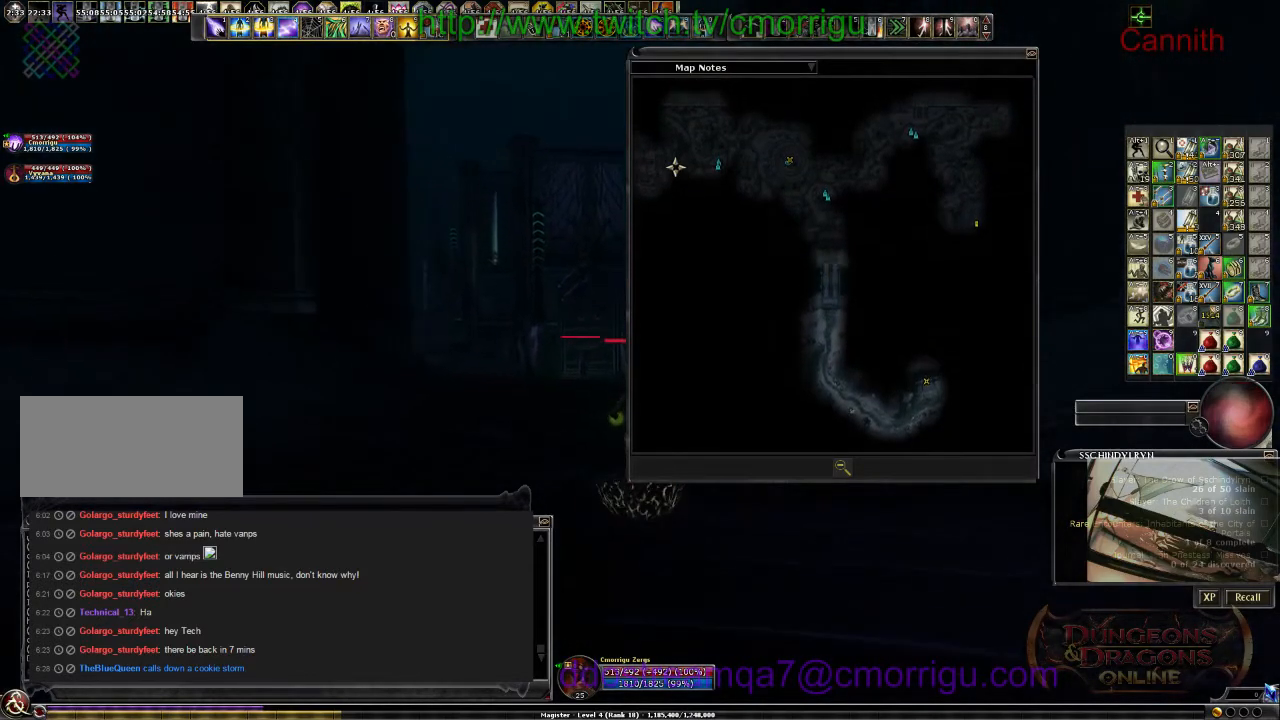
{"keys": ["w"], "events": []}
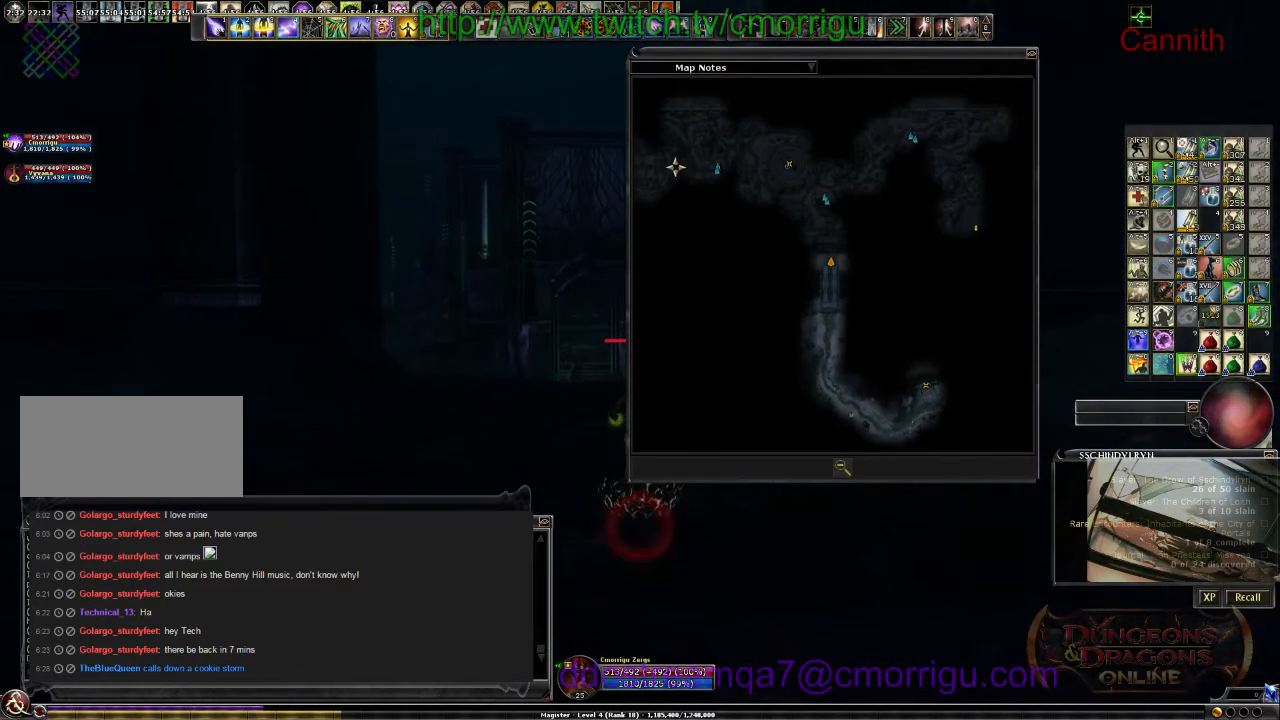
{"keys": ["m", "w"], "events": [[466, "m", "down"]]}
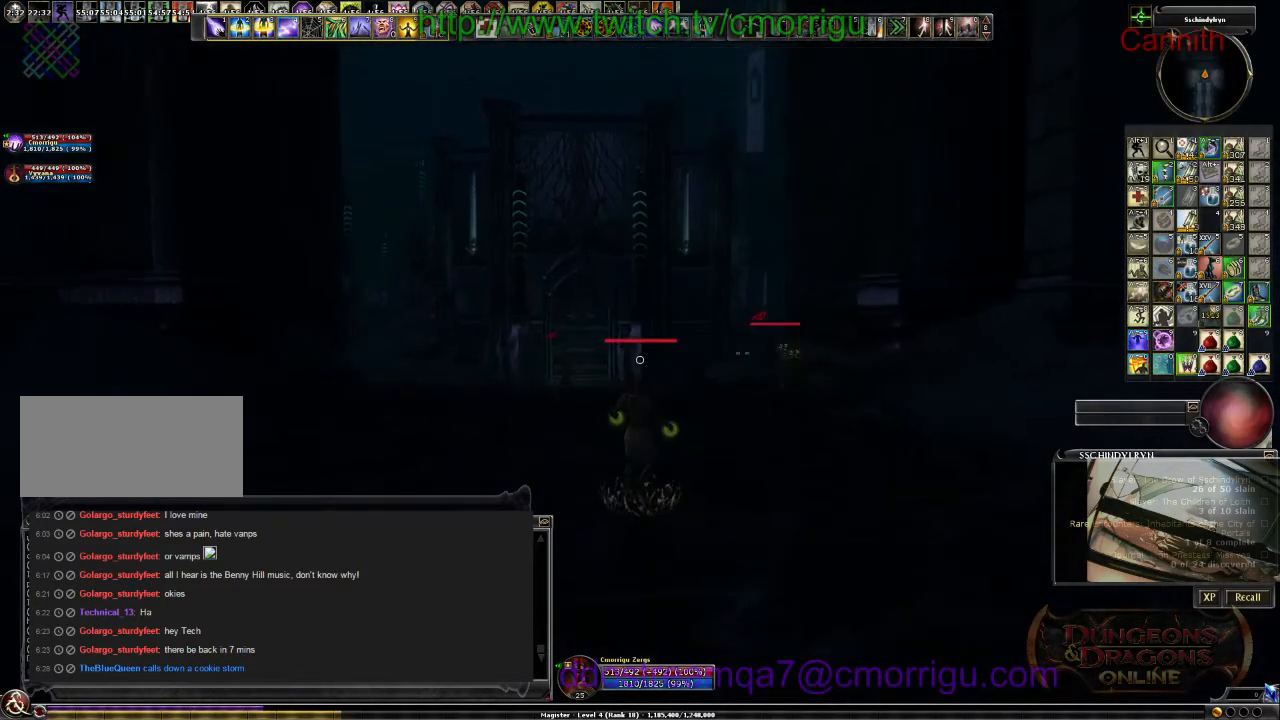
{"keys": ["w"], "events": [[133, "m", "up"]]}
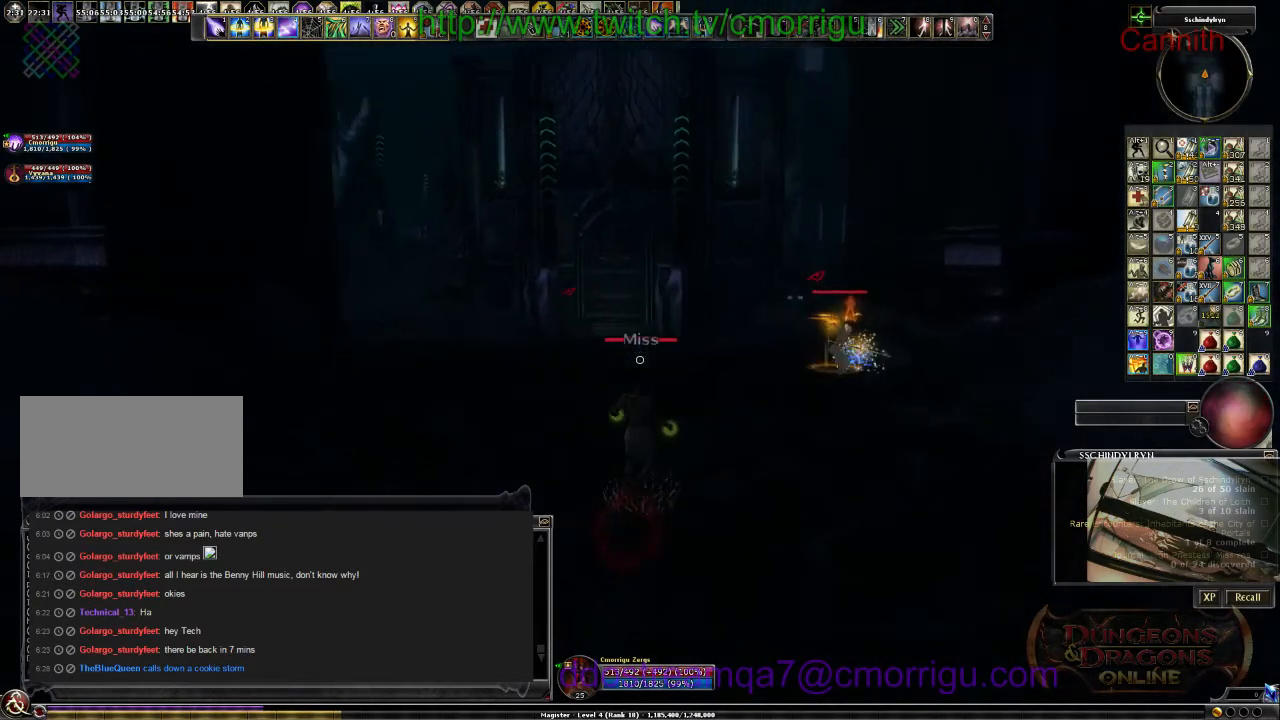
{"keys": ["w"], "events": []}
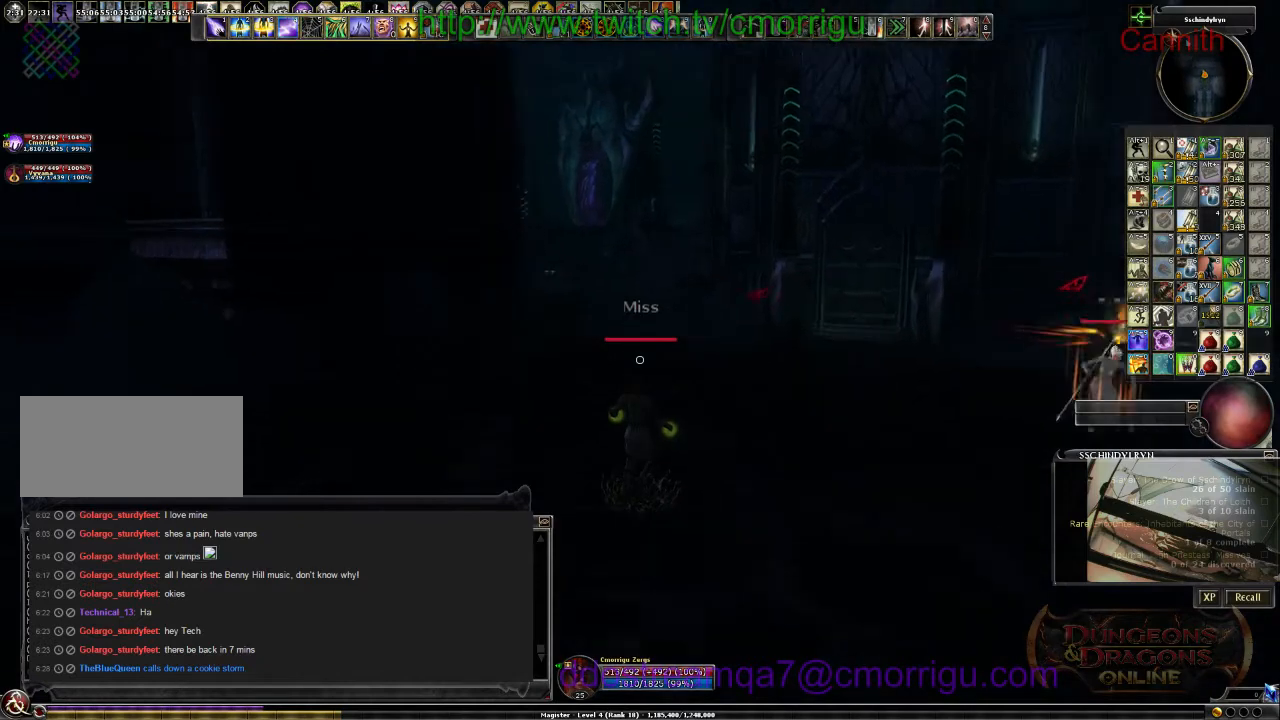
{"keys": ["w"], "events": []}
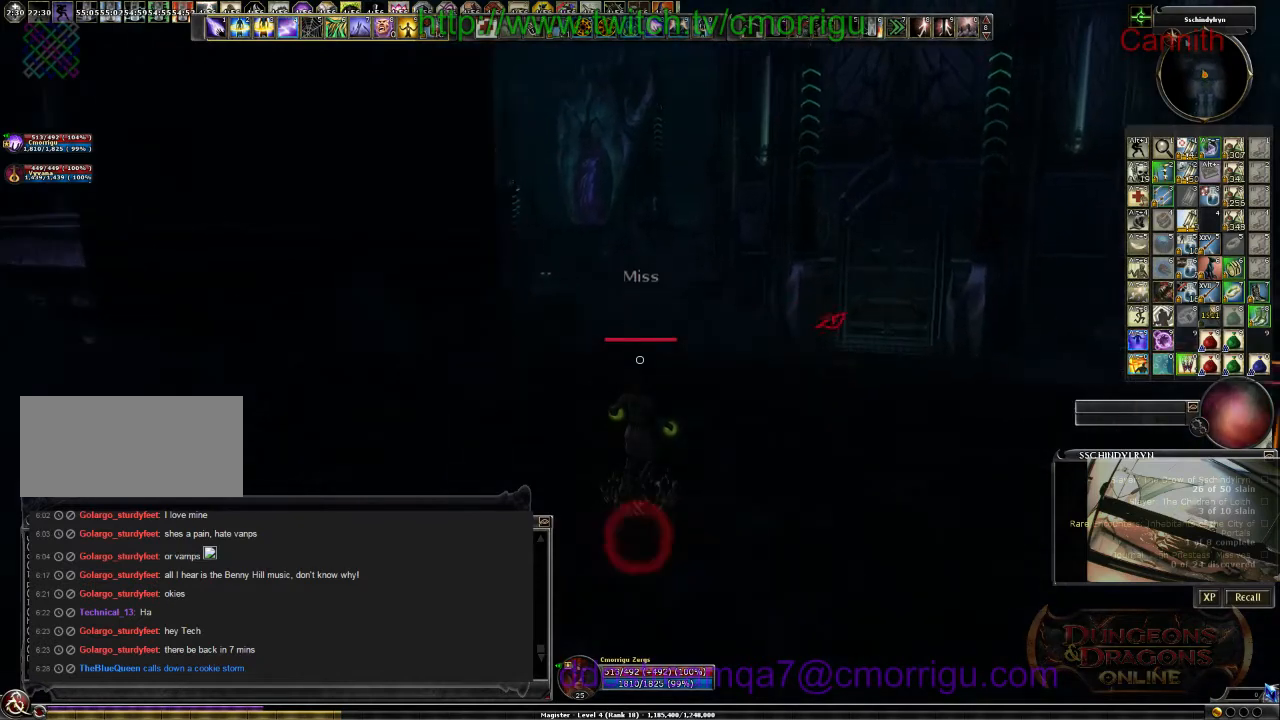
{"keys": ["w"], "events": []}
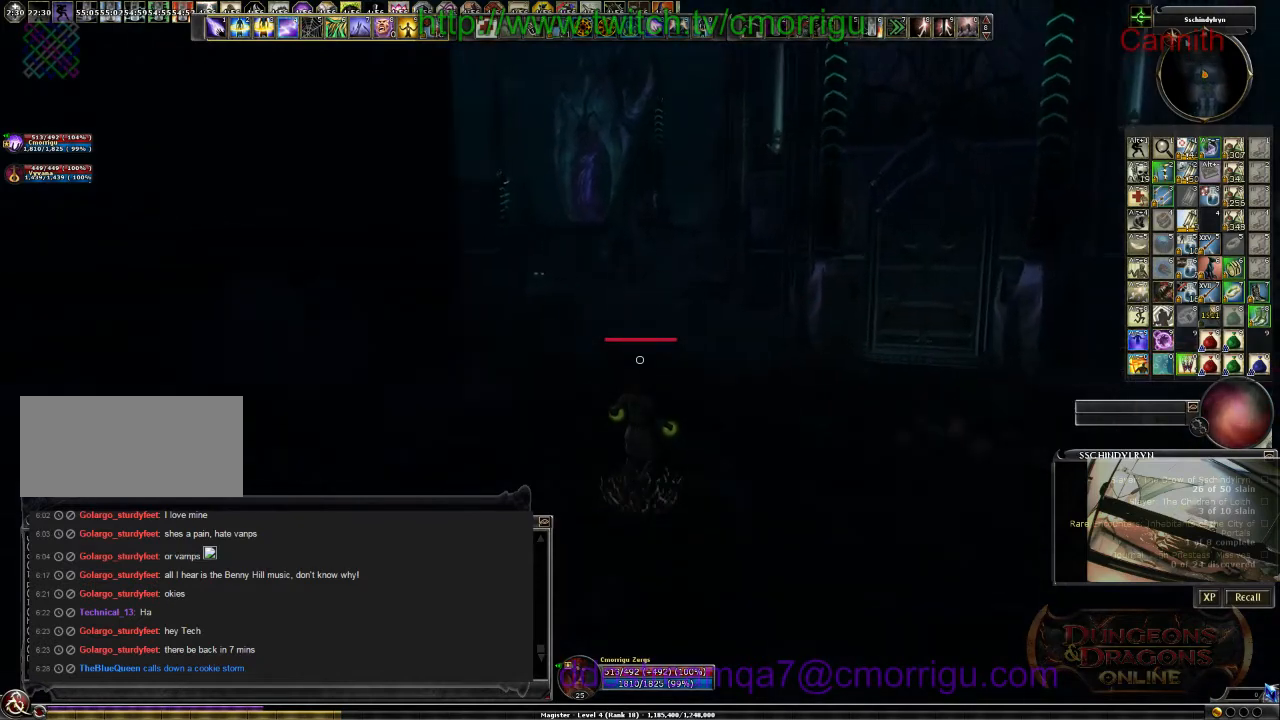
{"keys": ["w"], "events": []}